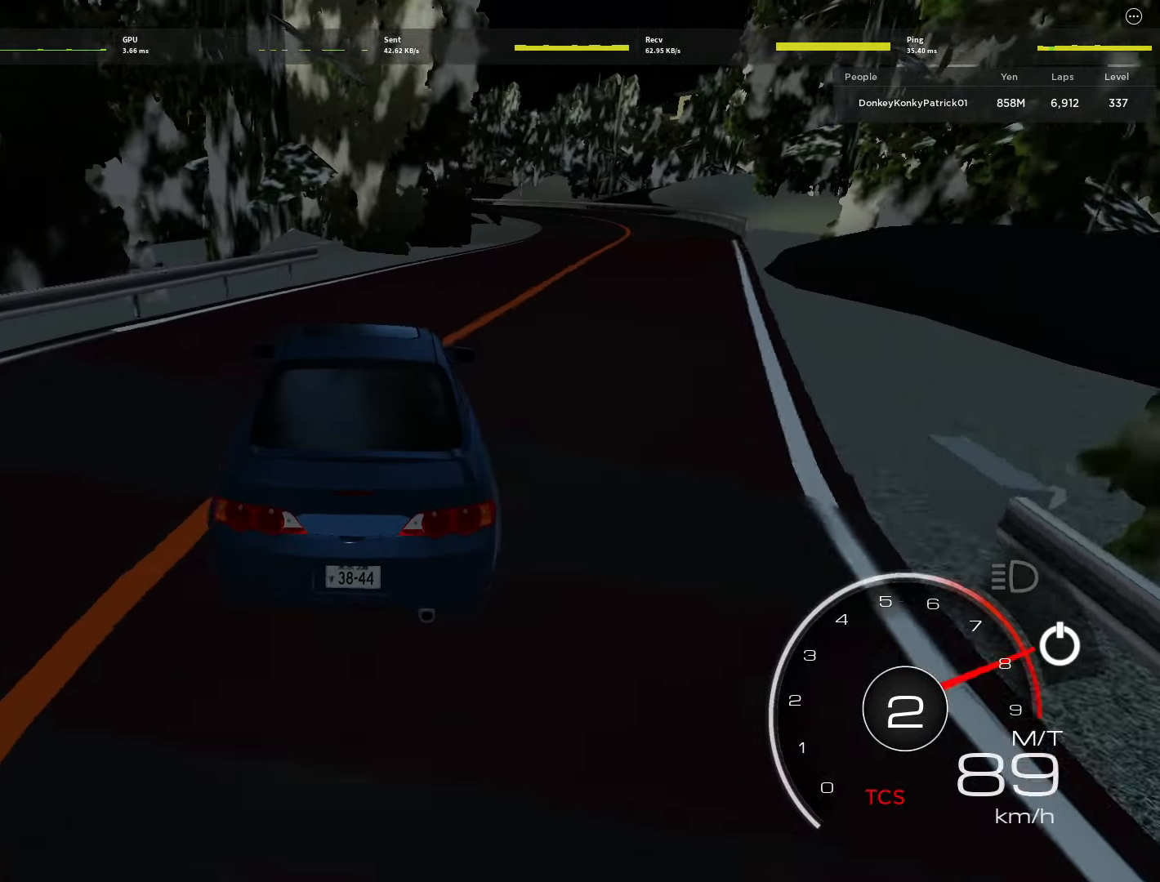
Gameplay with keyboard and mouse; each line is a JSON object with the keys and mouse buttons held at the frame after it. "events" lists presses ("down") and releases ("up") of "1", "2", "3", "4", "5", "a", "alt", "c", "caps_lock", "ctrl", "d", "e", "f", "g", "q", "r", "s", "shift", "space", "t", "tab", "v", "w", "x", "z", "mouse_left", "mouse_wheel" and "mouse_right" between this image and that frame as [ms after this image, input, new state], when the widget could be followed in between. "mouse_left", "mouse_wheel", "mouse_right" = the "left", "wheel", "right" buttons of the "mouse" list. No other keys are recorded. "wheel" means that the mouse wheel is clicked or scrolled. Not read: mouse_move.
{"keys": ["d", "w"], "mouse": [], "events": [[50, "shift", "down"], [100, "d", "up"], [150, "shift", "up"], [233, "d", "down"], [383, "d", "up"], [483, "d", "down"]]}
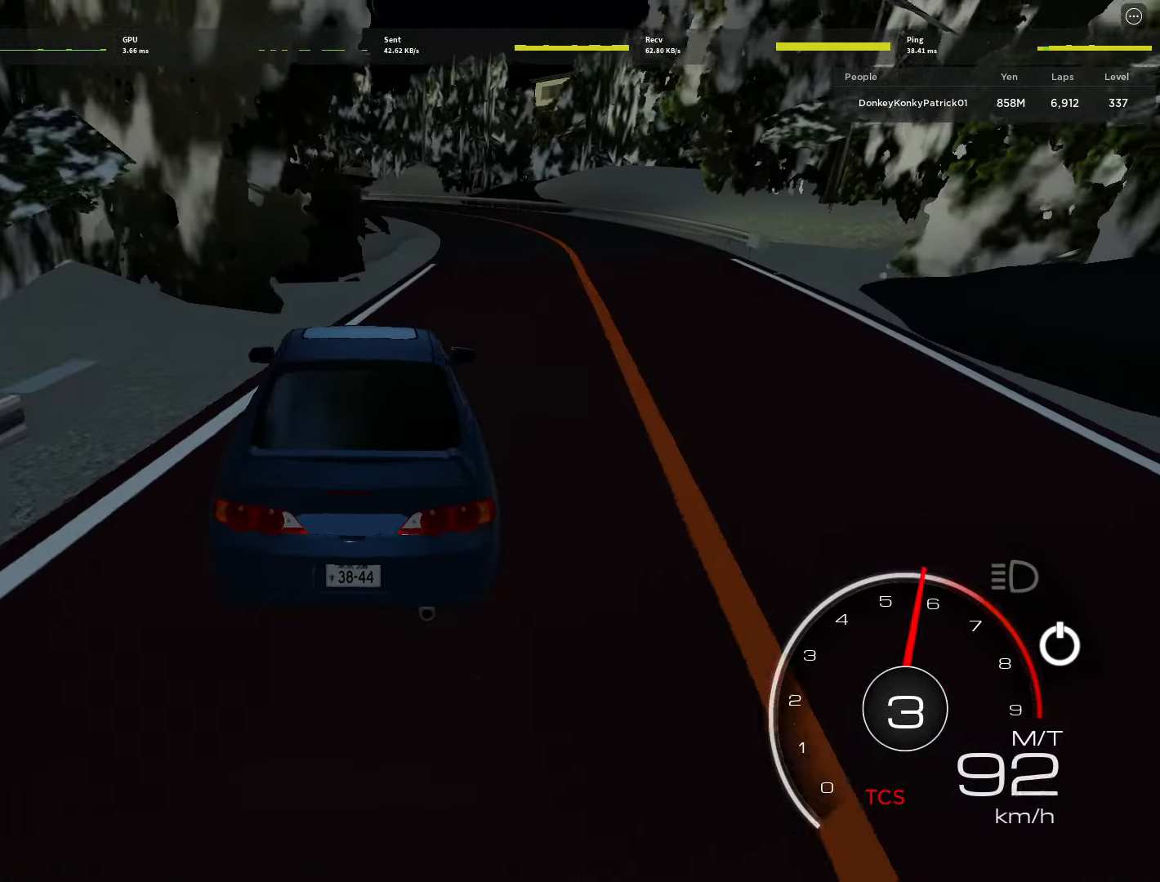
{"keys": ["w"], "mouse": [], "events": [[116, "d", "up"], [216, "d", "down"], [316, "d", "up"]]}
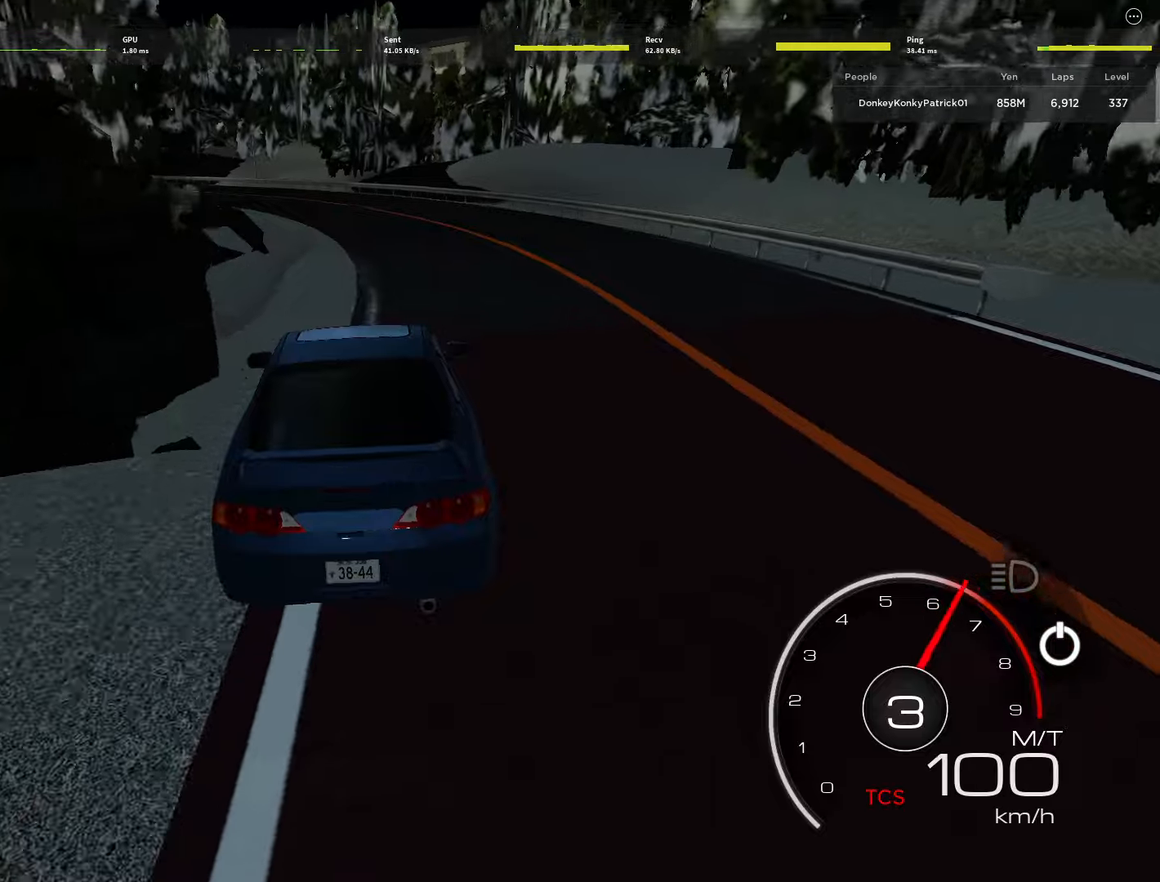
{"keys": ["w"], "mouse": [], "events": [[267, "a", "down"], [450, "a", "up"]]}
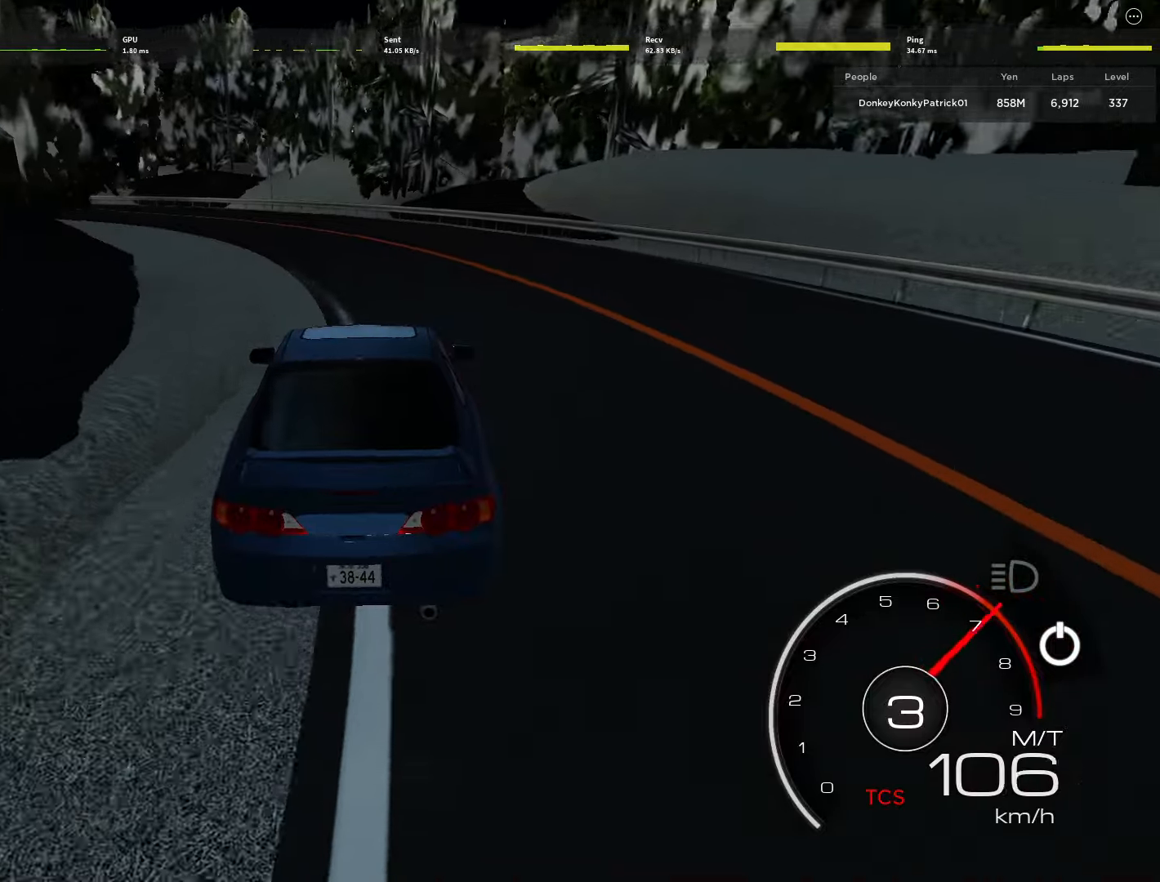
{"keys": ["a", "w"], "mouse": [], "events": [[100, "a", "down"], [283, "a", "up"], [417, "a", "down"]]}
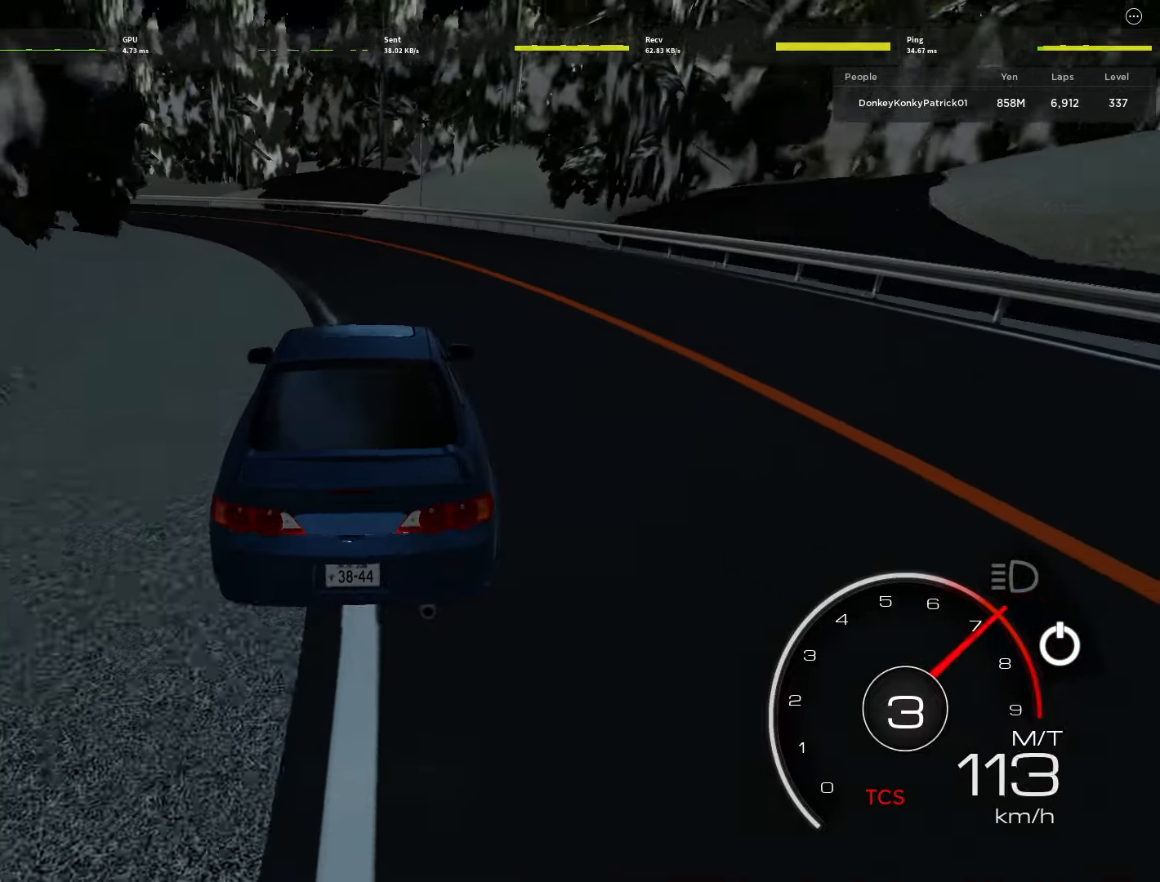
{"keys": ["w"], "mouse": [], "events": [[150, "a", "up"], [250, "a", "down"], [450, "a", "up"]]}
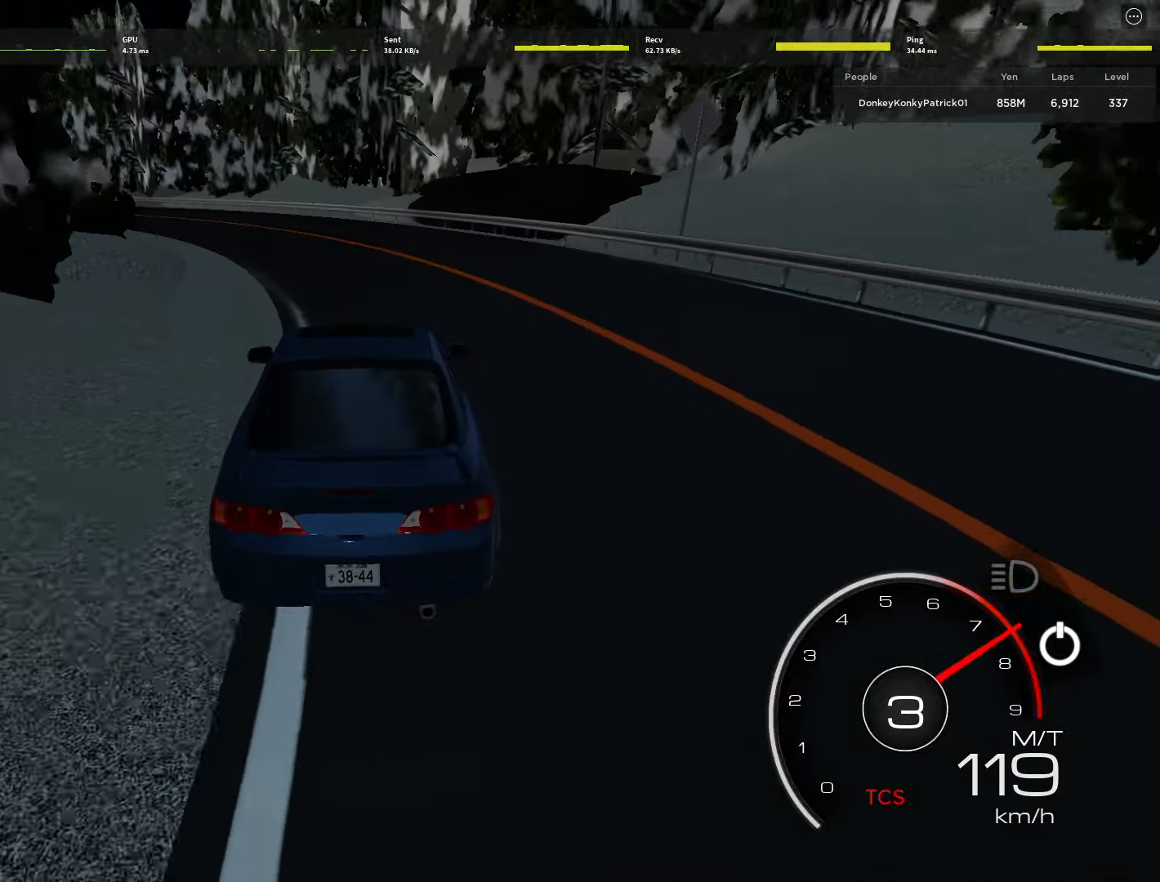
{"keys": ["w"], "mouse": [], "events": [[83, "a", "down"], [233, "a", "up"], [367, "a", "down"], [500, "a", "up"]]}
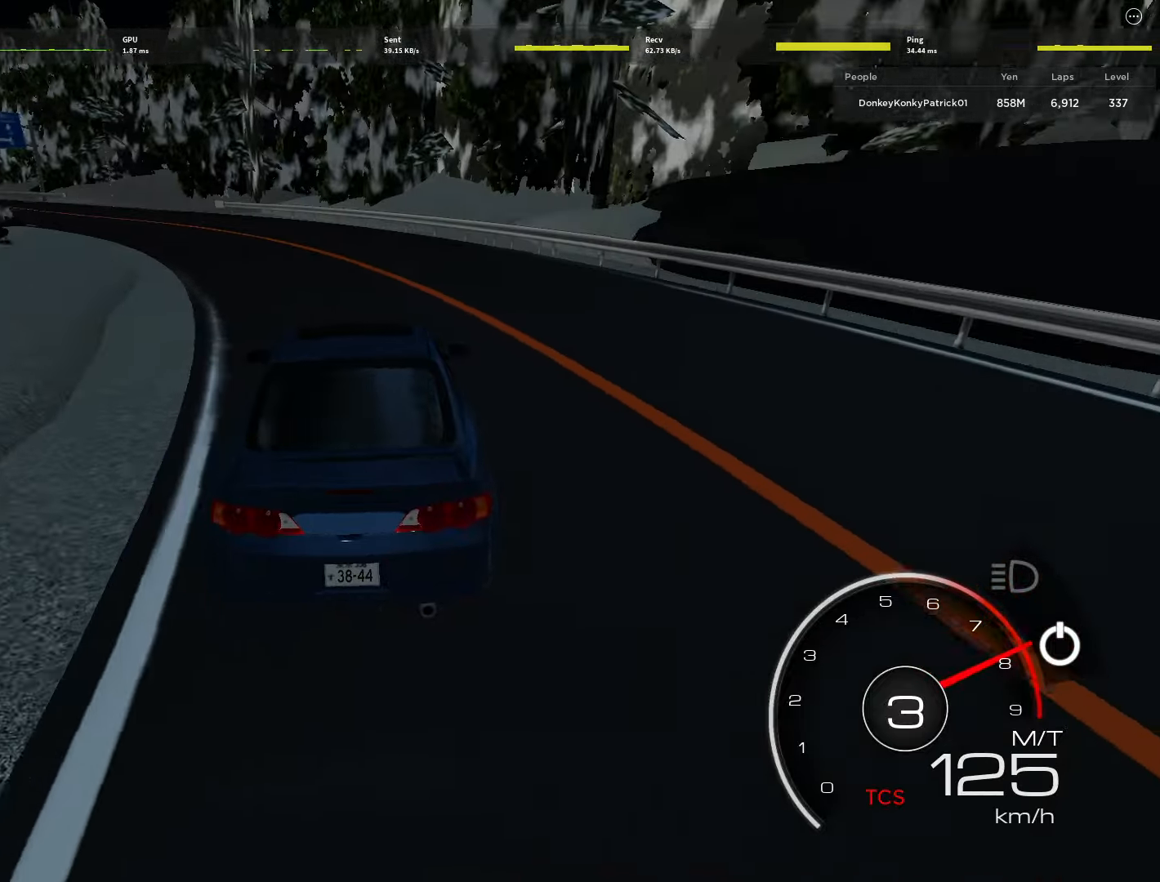
{"keys": ["a", "w"], "mouse": [], "events": [[100, "a", "down"], [333, "a", "up"], [467, "a", "down"]]}
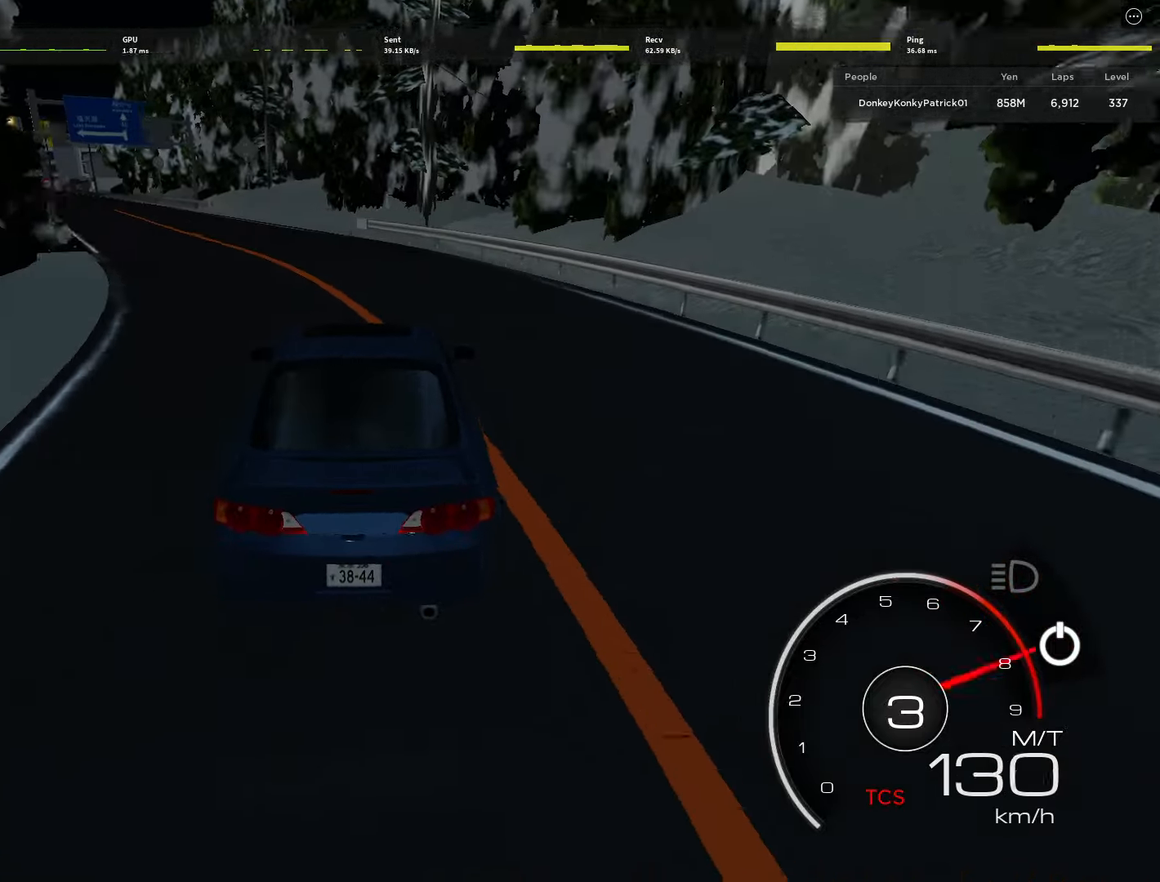
{"keys": ["a", "w"], "mouse": [], "events": [[17, "shift", "down"], [150, "a", "up"], [150, "shift", "up"], [383, "a", "down"]]}
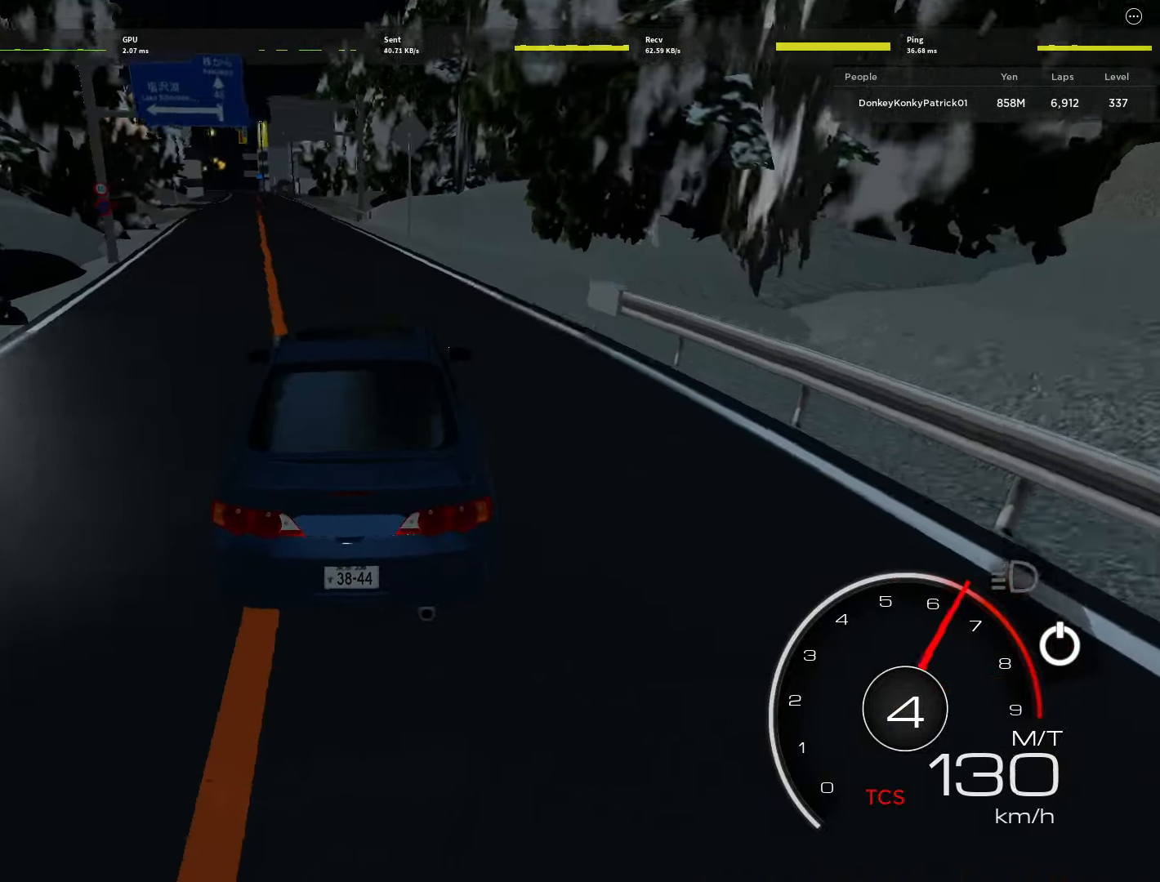
{"keys": ["w"], "mouse": [], "events": [[33, "a", "up"], [167, "a", "down"], [267, "a", "up"], [417, "a", "down"], [500, "a", "up"]]}
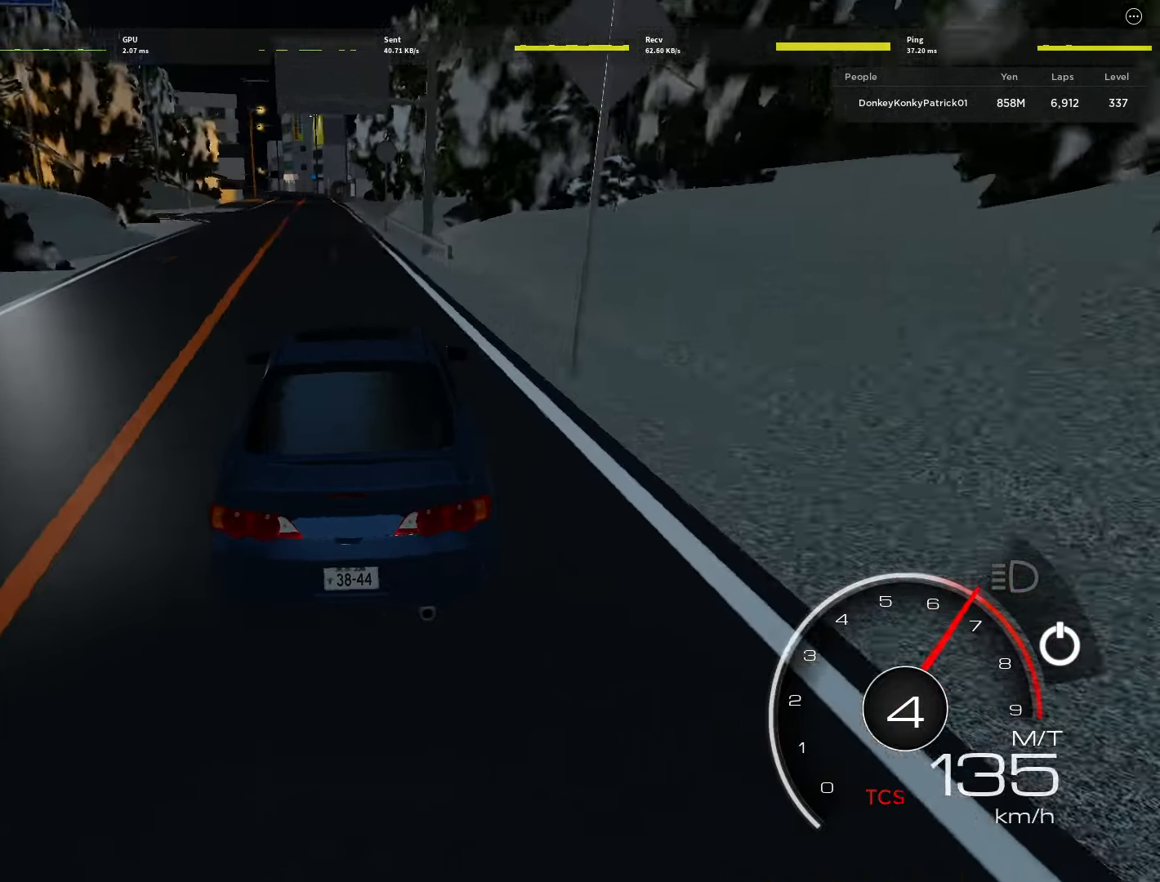
{"keys": ["a", "w"], "mouse": [], "events": [[200, "a", "down"], [233, "a", "up"], [467, "a", "down"]]}
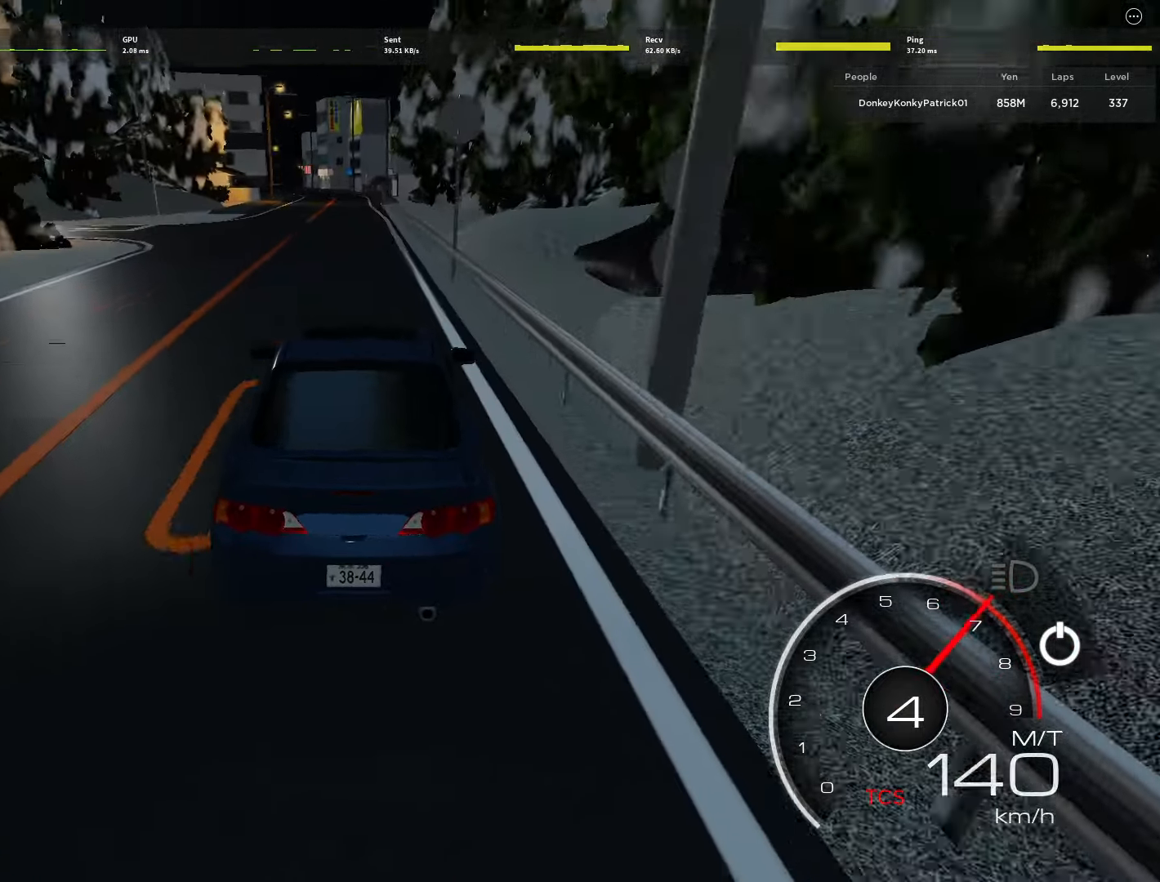
{"keys": ["a", "w"], "mouse": [], "events": [[17, "a", "up"], [217, "a", "down"], [267, "a", "up"], [500, "a", "down"]]}
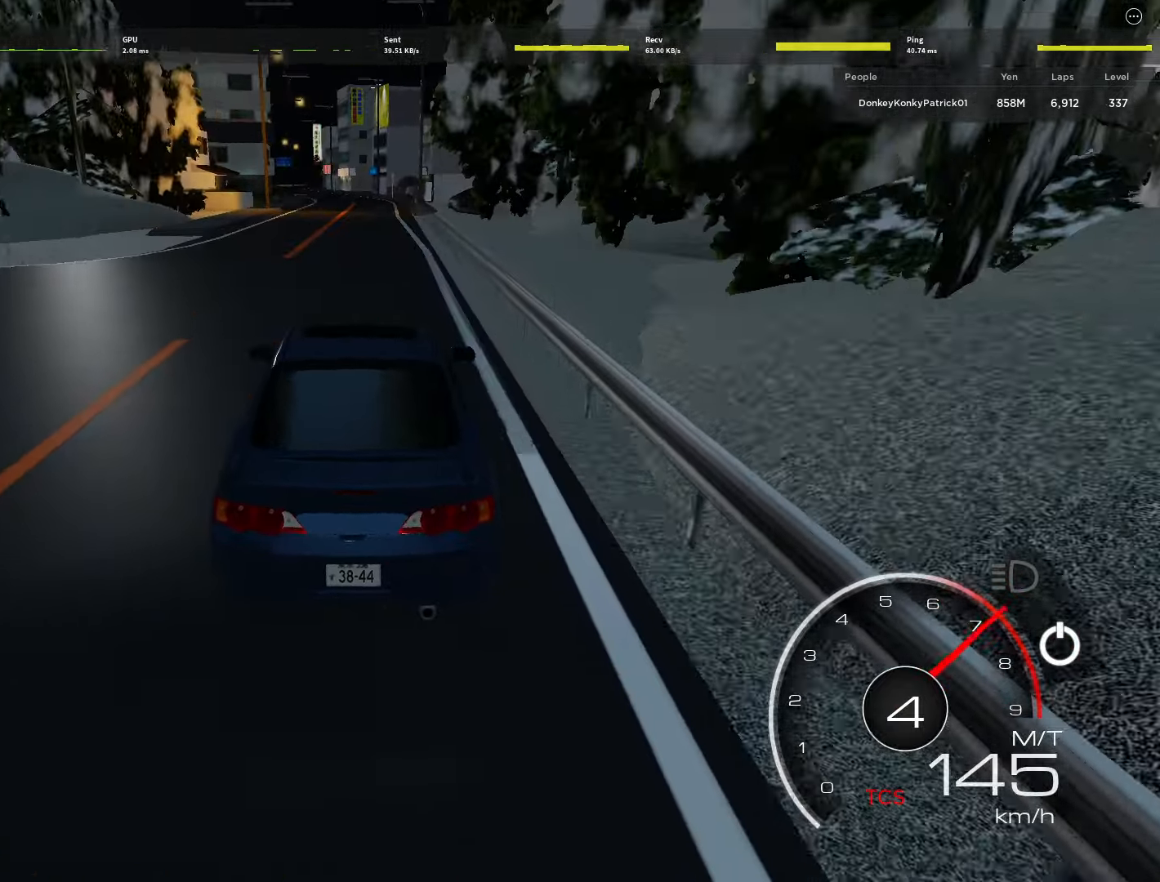
{"keys": ["w"], "mouse": [], "events": [[117, "a", "up"], [317, "a", "down"], [367, "a", "up"]]}
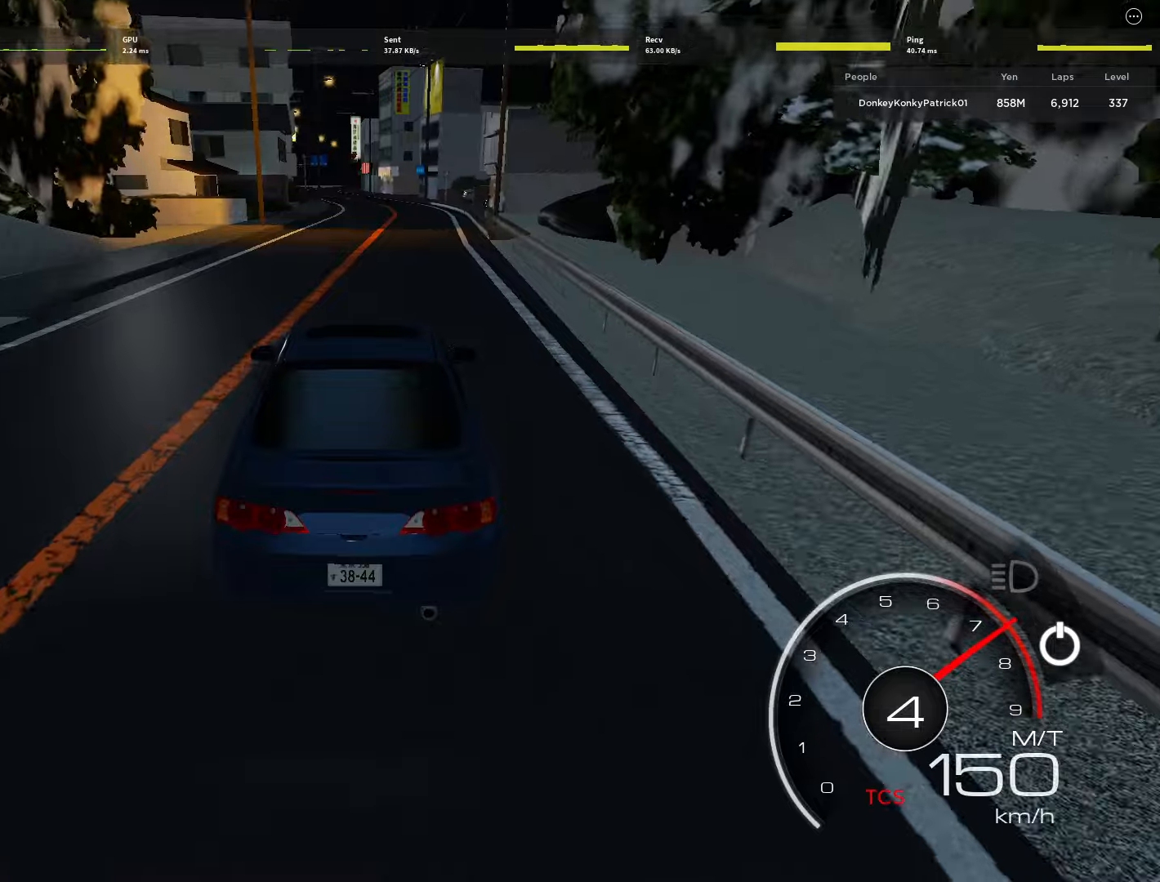
{"keys": ["w"], "mouse": [], "events": [[234, "a", "down"], [334, "a", "up"]]}
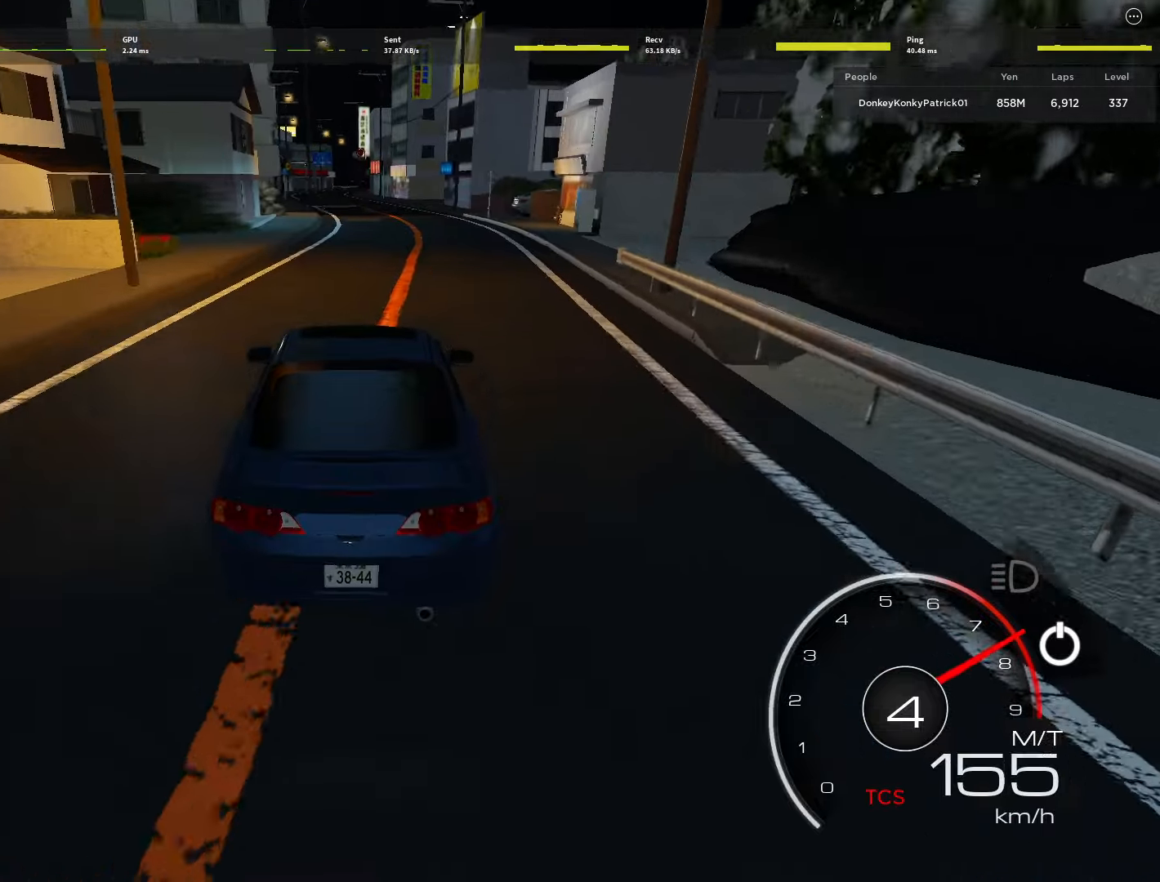
{"keys": ["w"], "mouse": [], "events": [[17, "a", "down"], [117, "a", "up"], [384, "a", "down"], [484, "a", "up"]]}
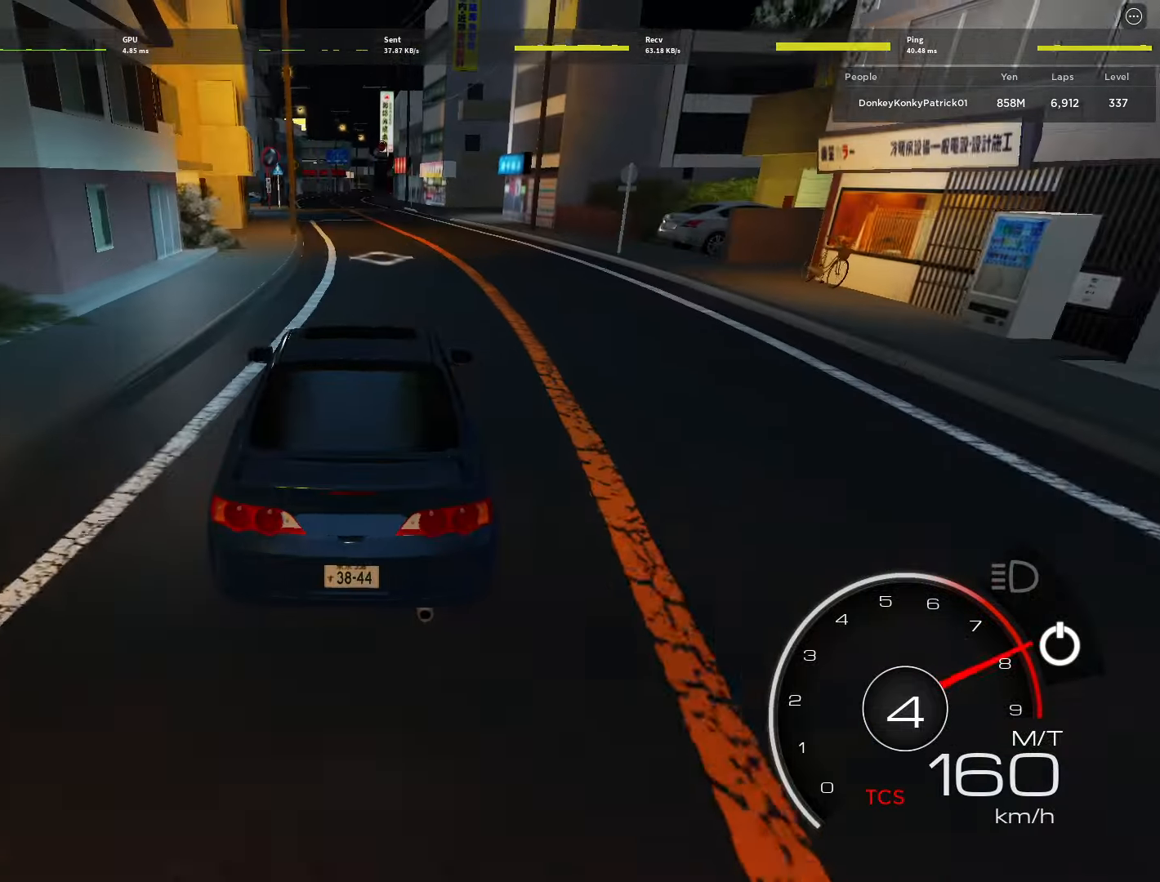
{"keys": ["w"], "mouse": [], "events": [[184, "a", "down"], [267, "a", "up"]]}
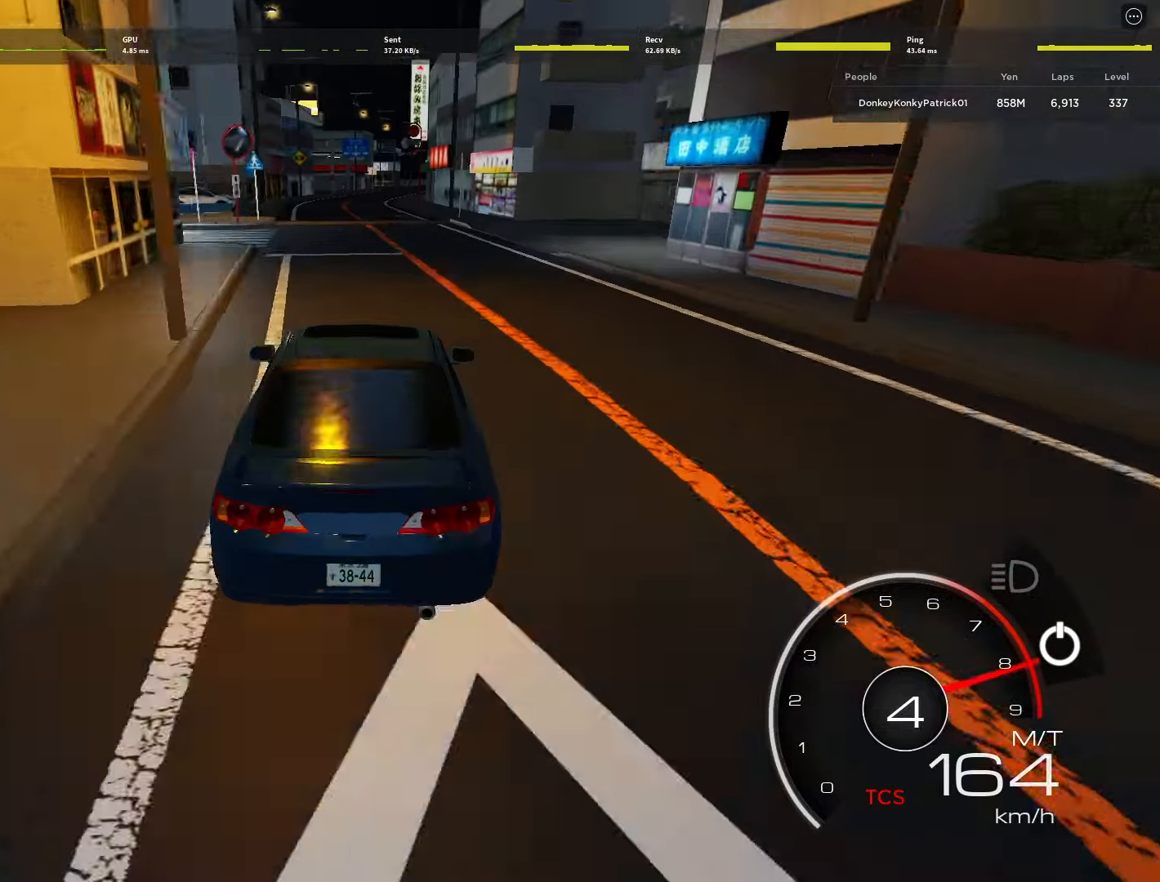
{"keys": ["shift", "w"], "mouse": [], "events": [[434, "shift", "down"]]}
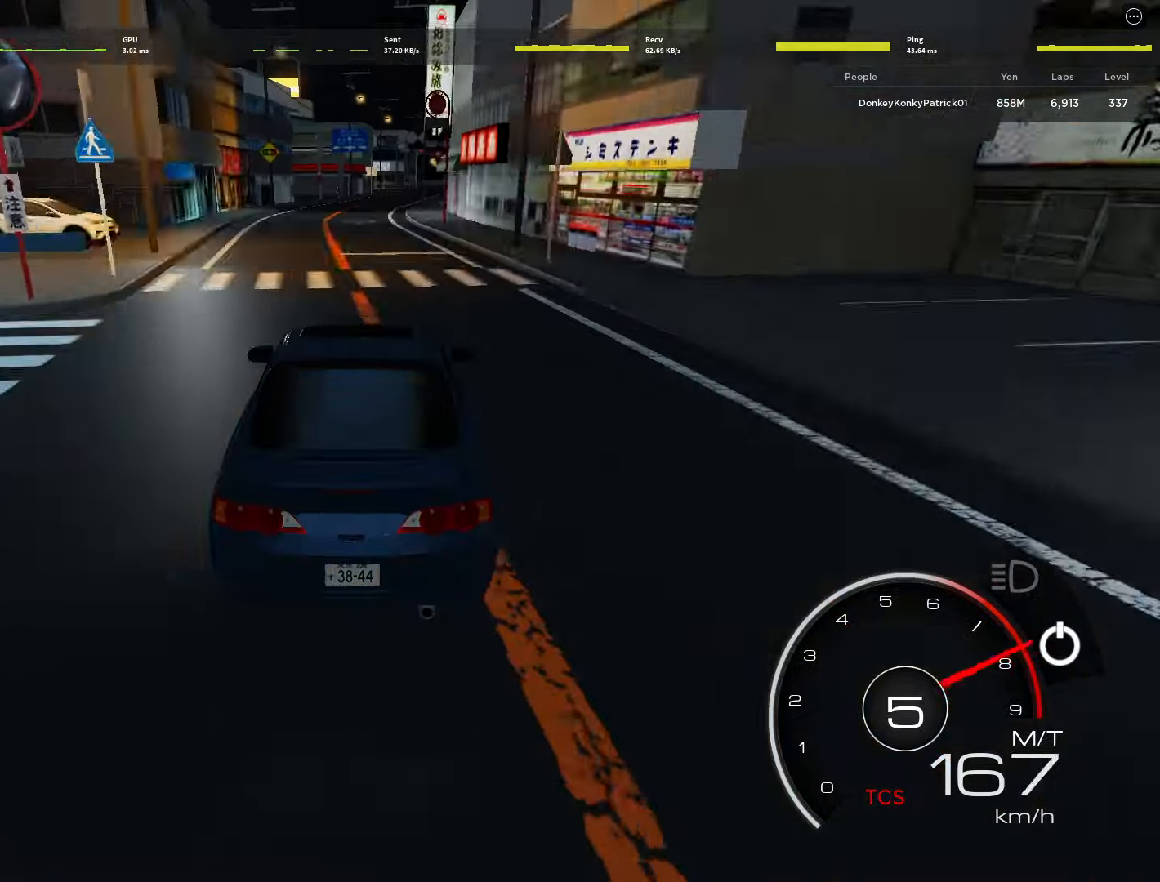
{"keys": ["g", "w"], "mouse": [], "events": [[17, "shift", "up"], [167, "g", "down"]]}
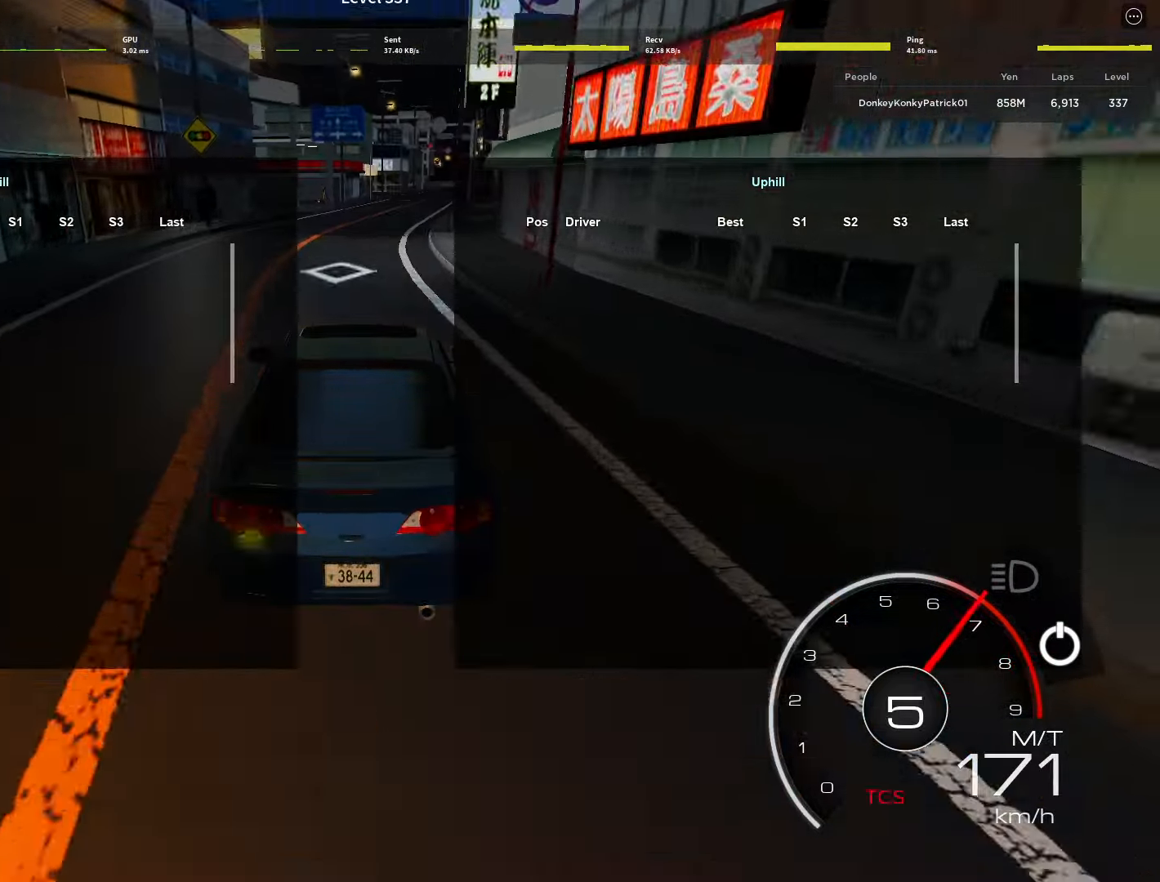
{"keys": ["g", "w"], "mouse": [], "events": [[367, "d", "down"], [500, "d", "up"]]}
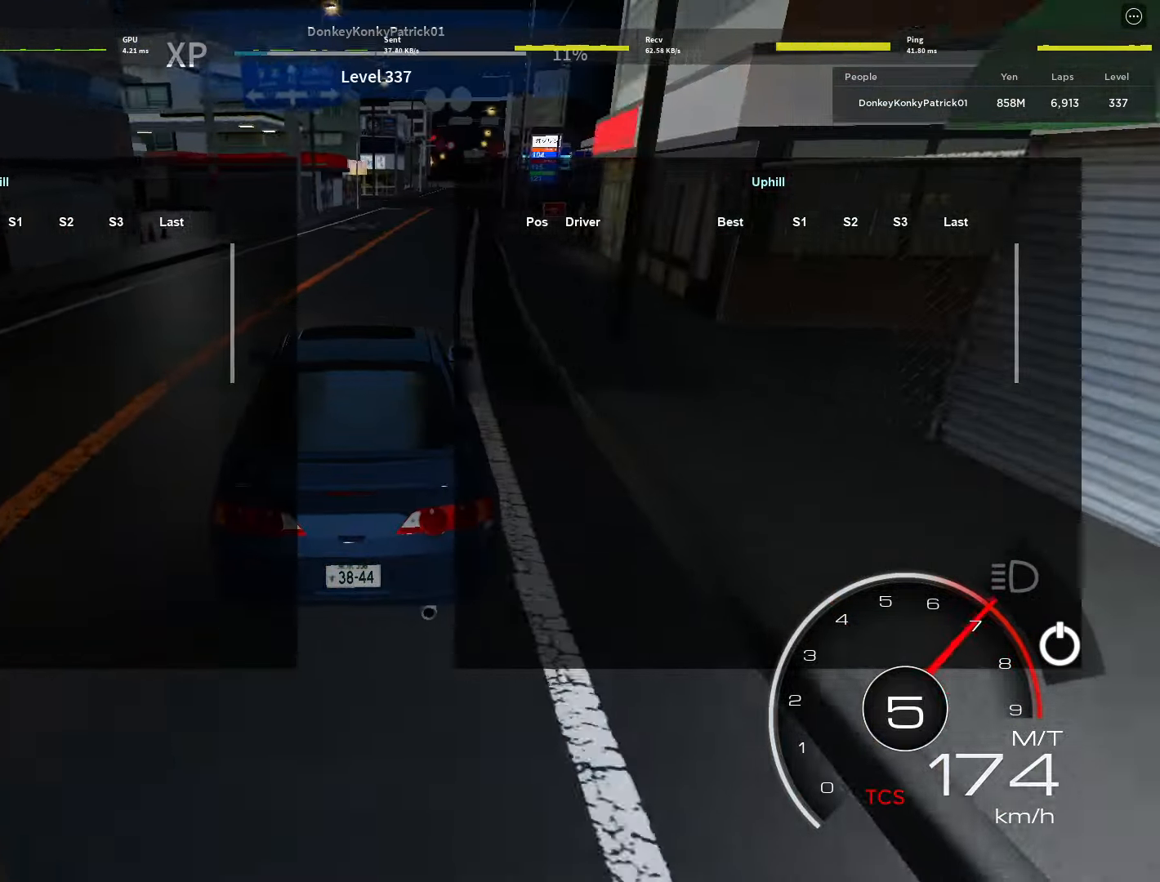
{"keys": ["d", "g", "w"], "mouse": [], "events": [[134, "d", "down"], [234, "d", "up"], [434, "d", "down"]]}
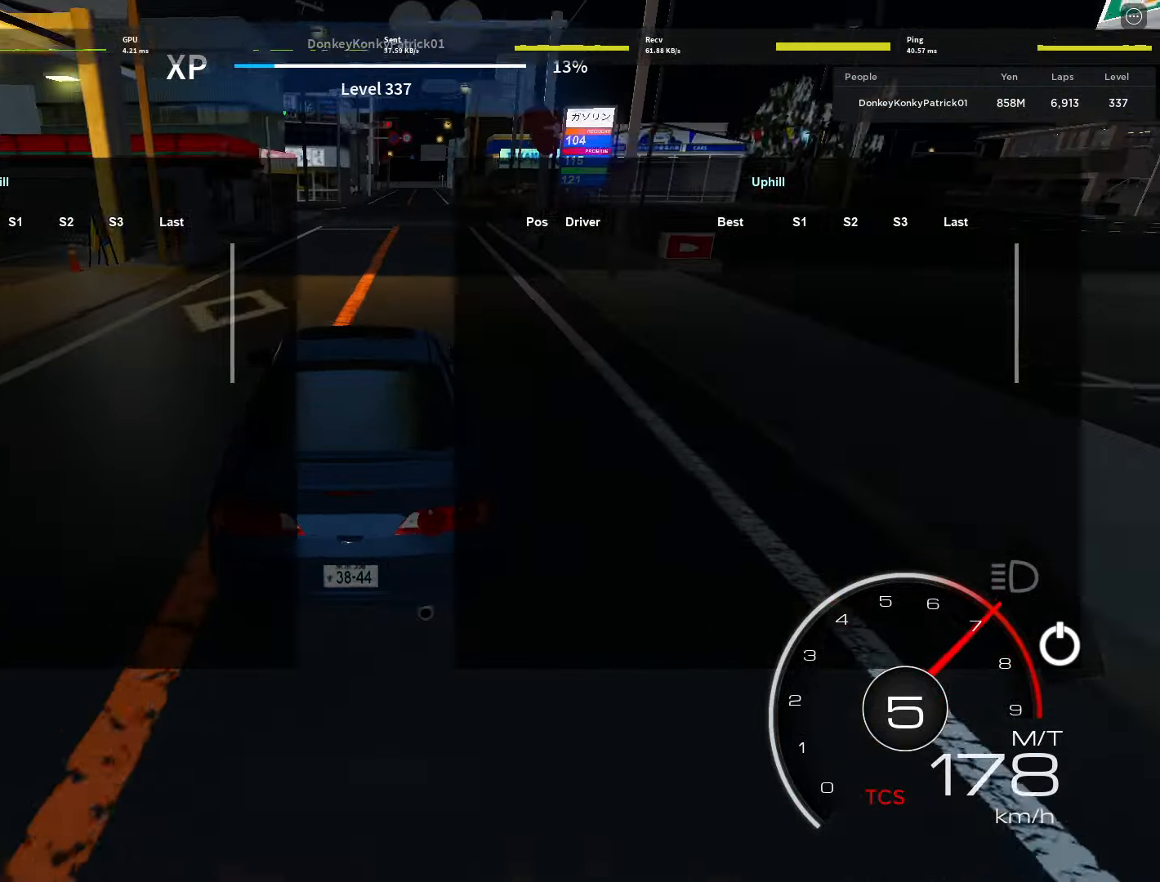
{"keys": ["g", "w"], "mouse": [], "events": [[17, "d", "up"], [300, "d", "down"], [350, "d", "up"]]}
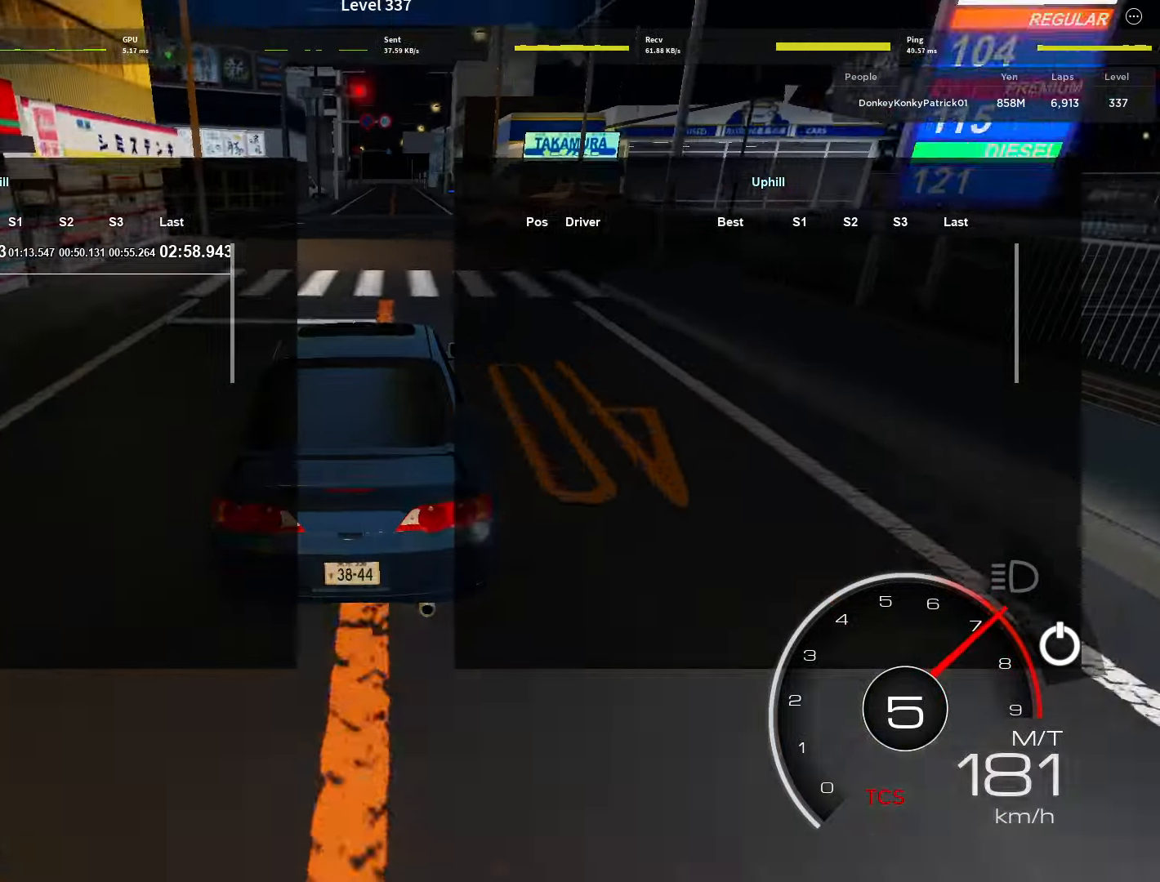
{"keys": ["g", "w"], "mouse": [], "events": [[134, "d", "down"], [217, "d", "up"]]}
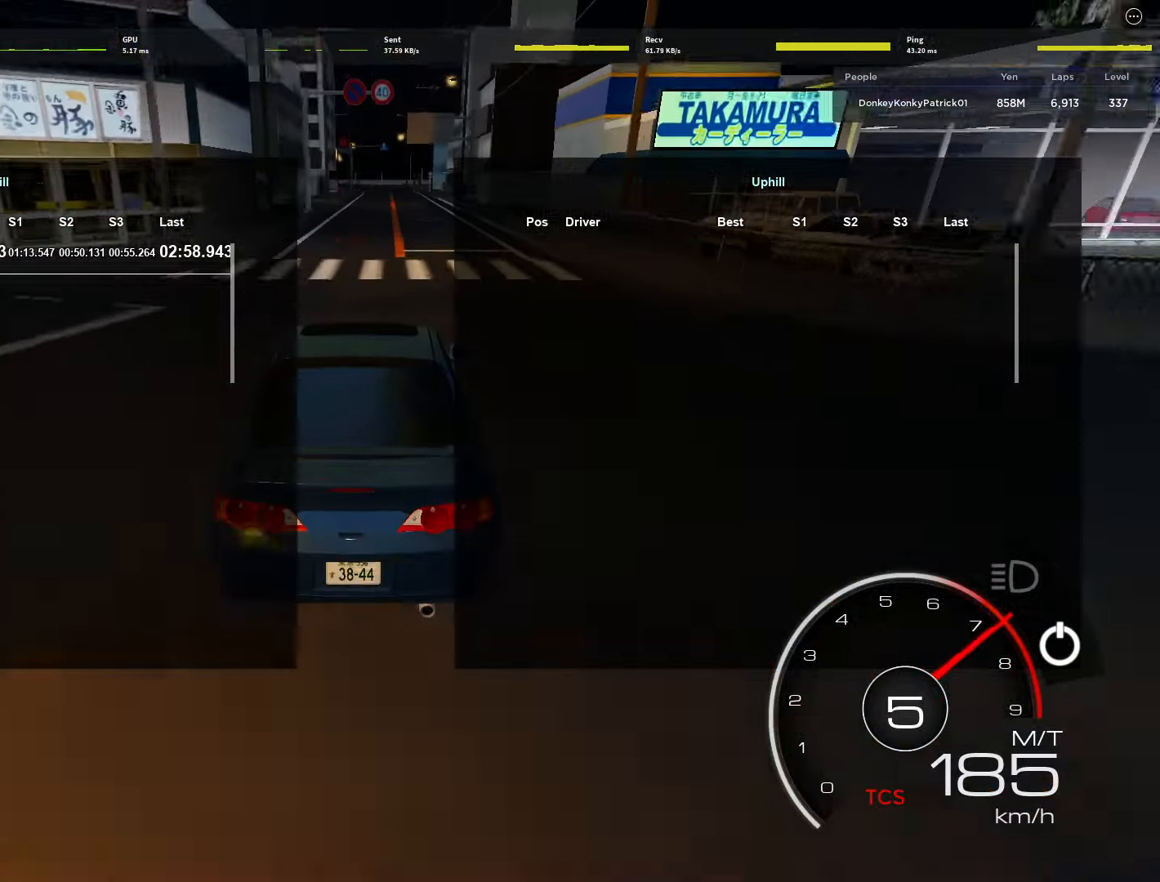
{"keys": ["g", "w"], "mouse": [], "events": []}
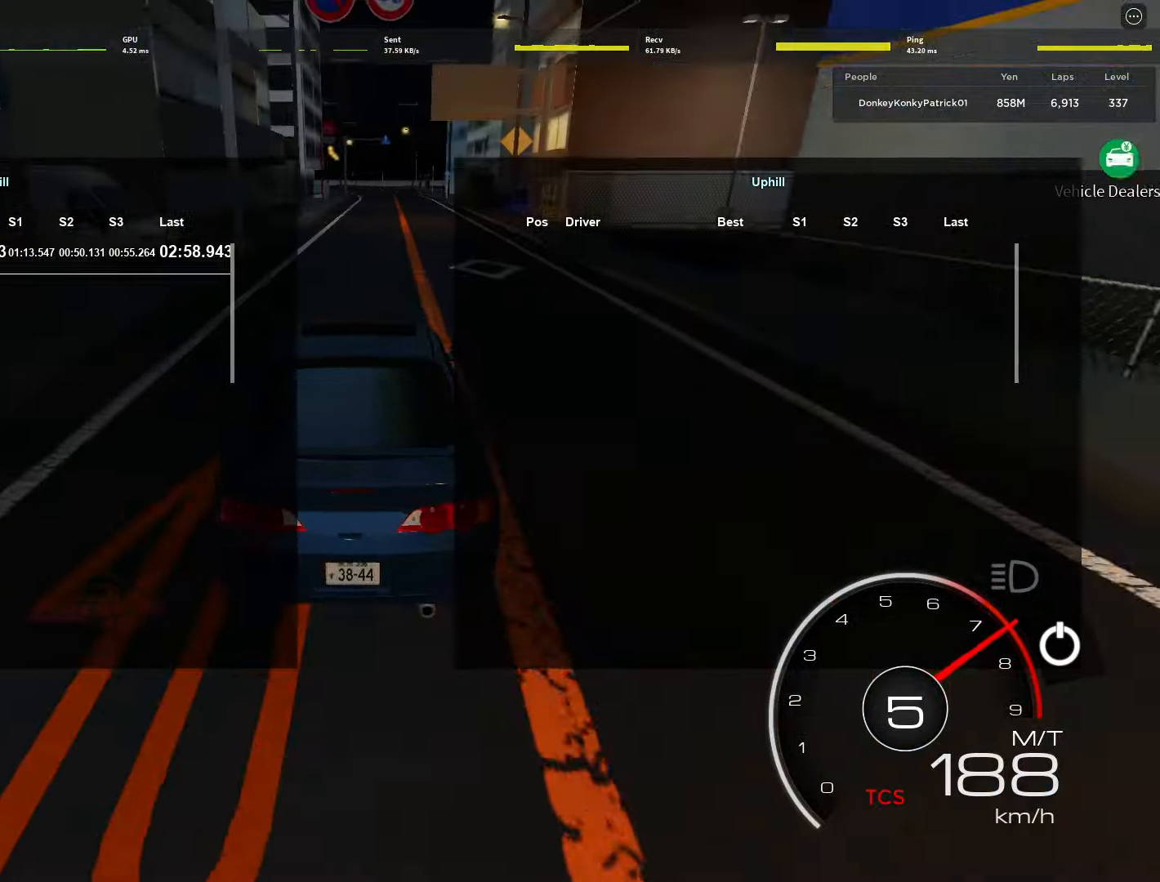
{"keys": ["g", "s"], "mouse": [], "events": [[66, "w", "up"], [300, "s", "down"]]}
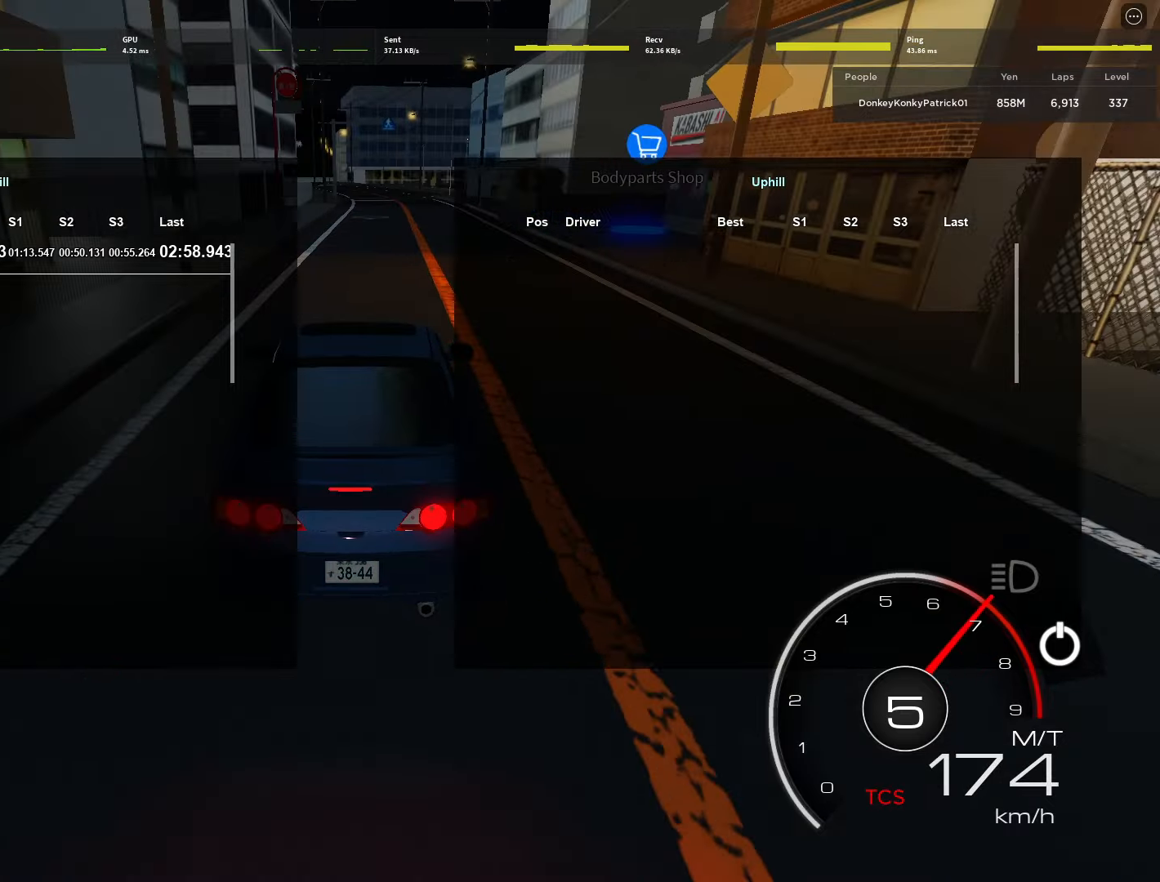
{"keys": ["g", "s"], "mouse": [], "events": [[83, "shift", "down"], [216, "shift", "up"]]}
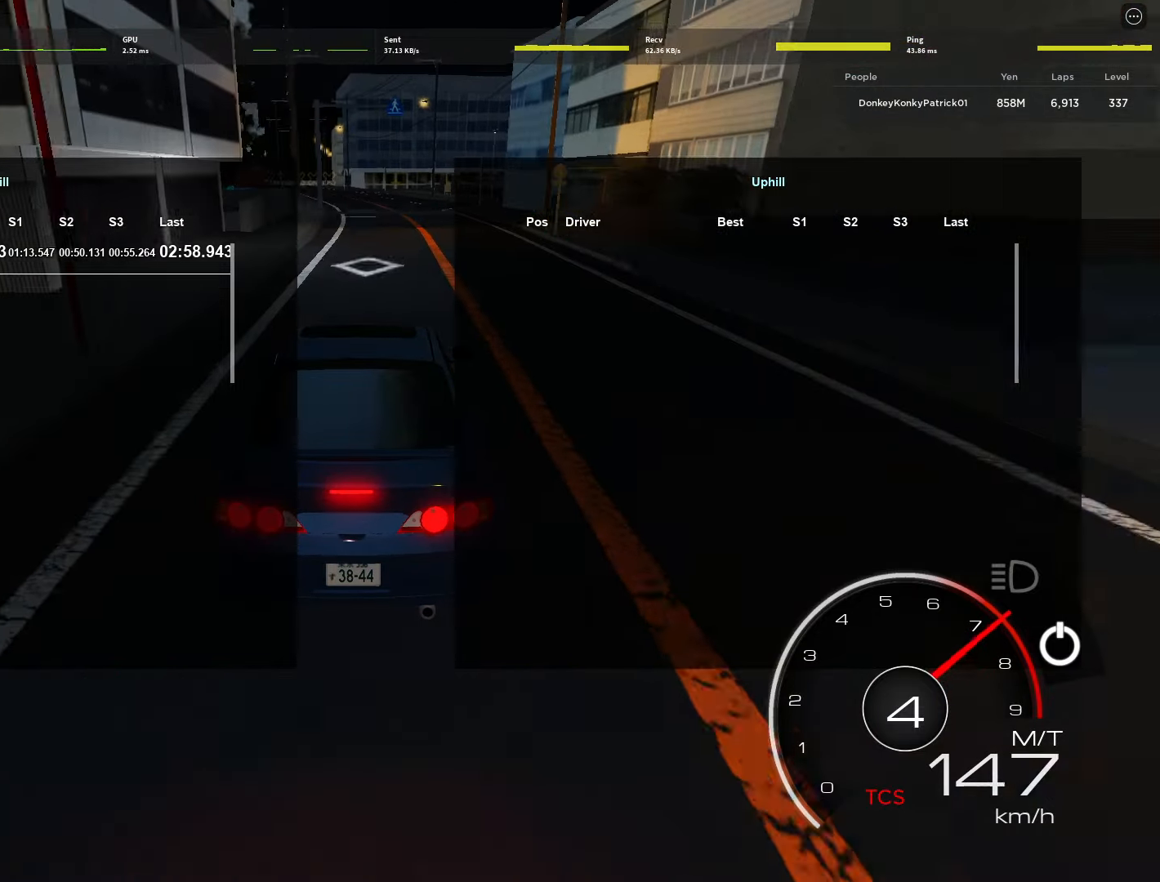
{"keys": ["g", "s", "shift"], "mouse": [], "events": [[383, "shift", "down"]]}
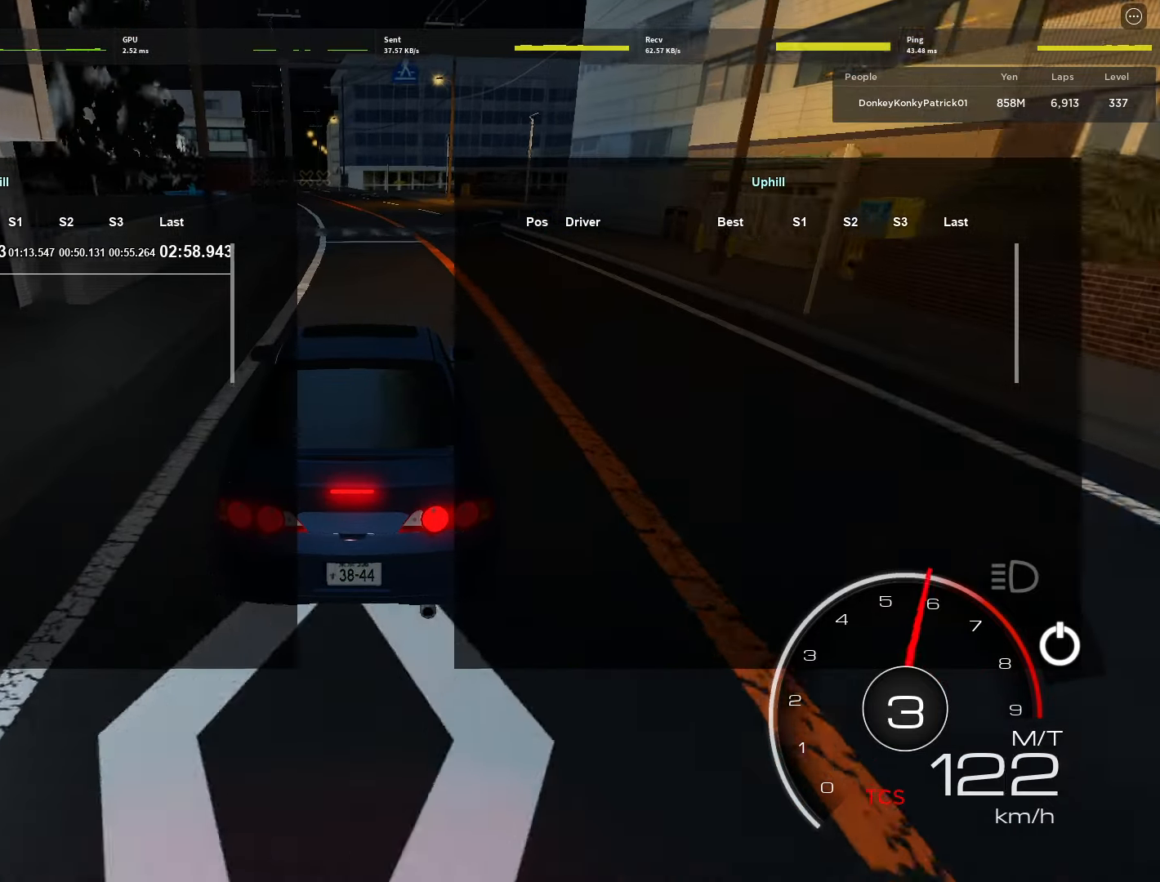
{"keys": ["g", "s"], "mouse": [], "events": [[16, "shift", "up"]]}
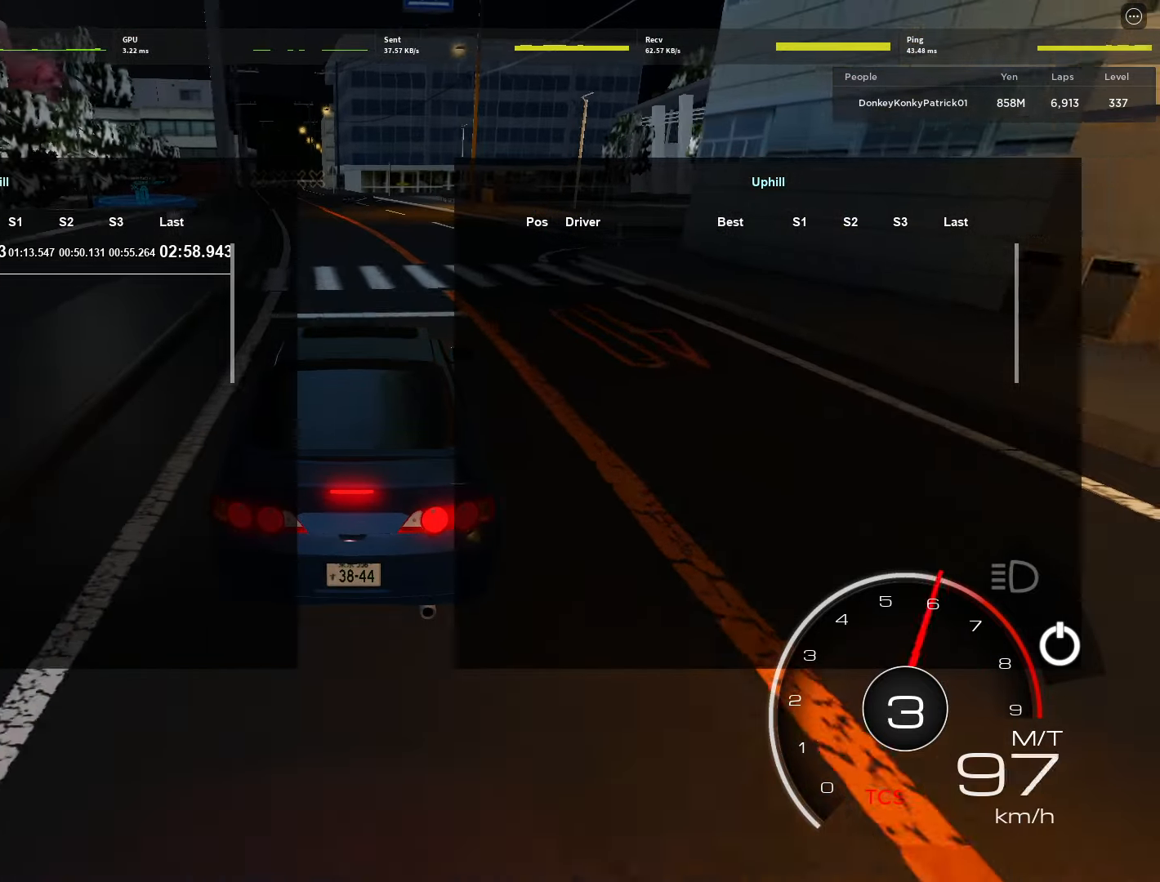
{"keys": ["a", "g", "s"], "mouse": [], "events": [[466, "a", "down"]]}
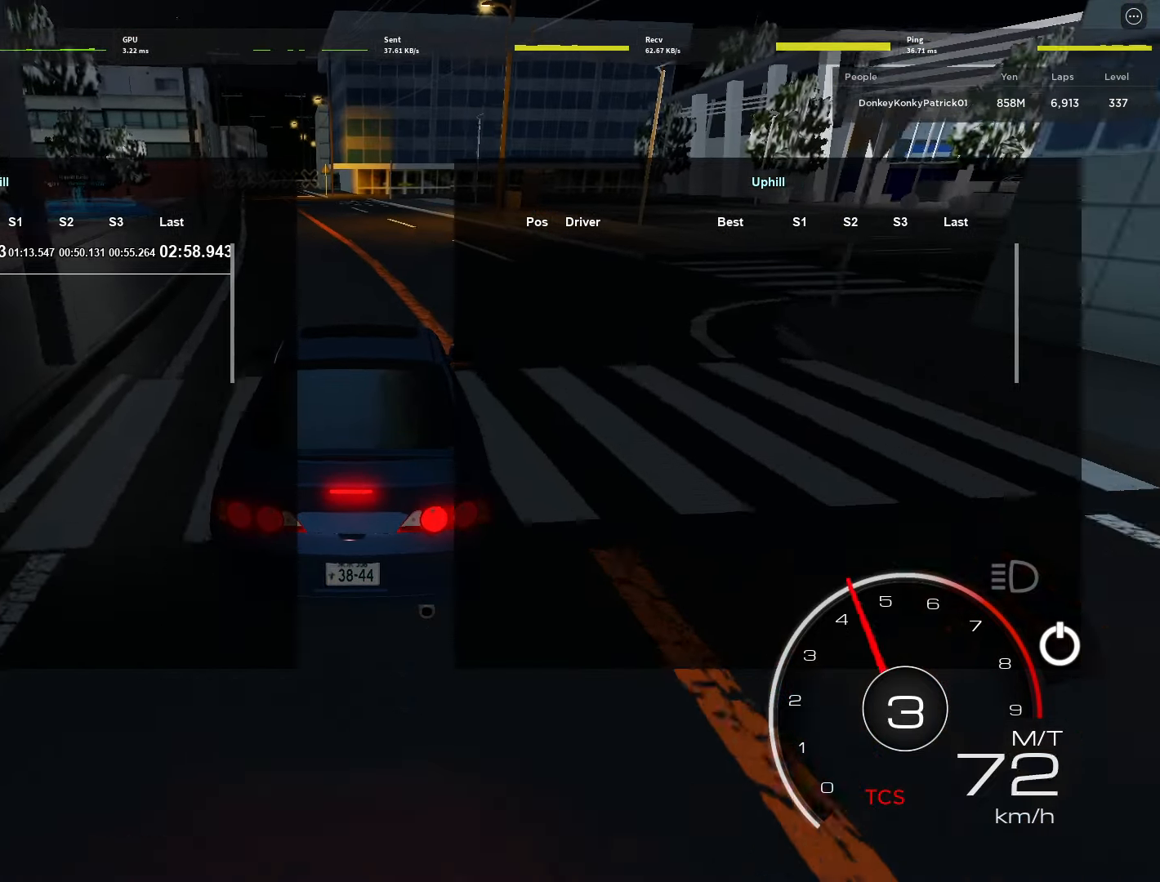
{"keys": ["g", "s"], "mouse": [], "events": [[100, "a", "up"], [333, "a", "down"], [433, "a", "up"]]}
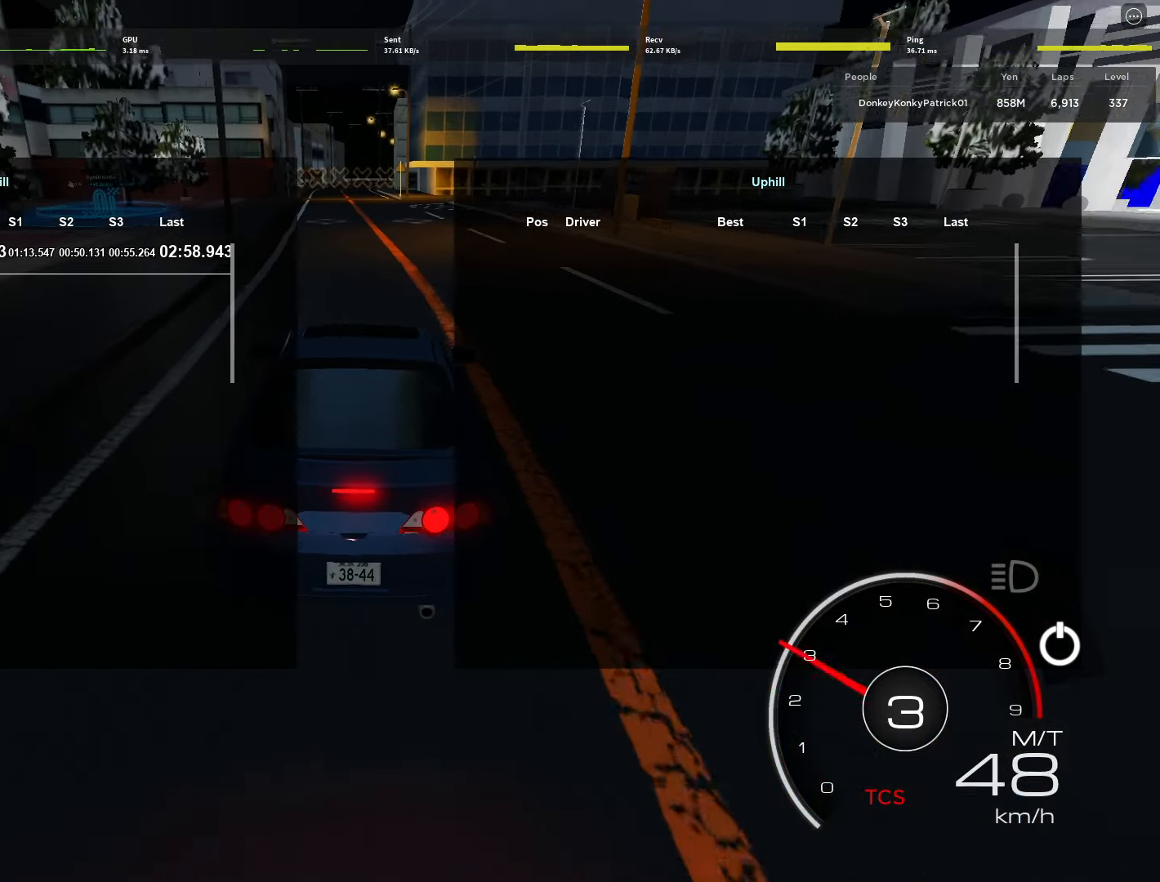
{"keys": ["g", "s"], "mouse": [], "events": []}
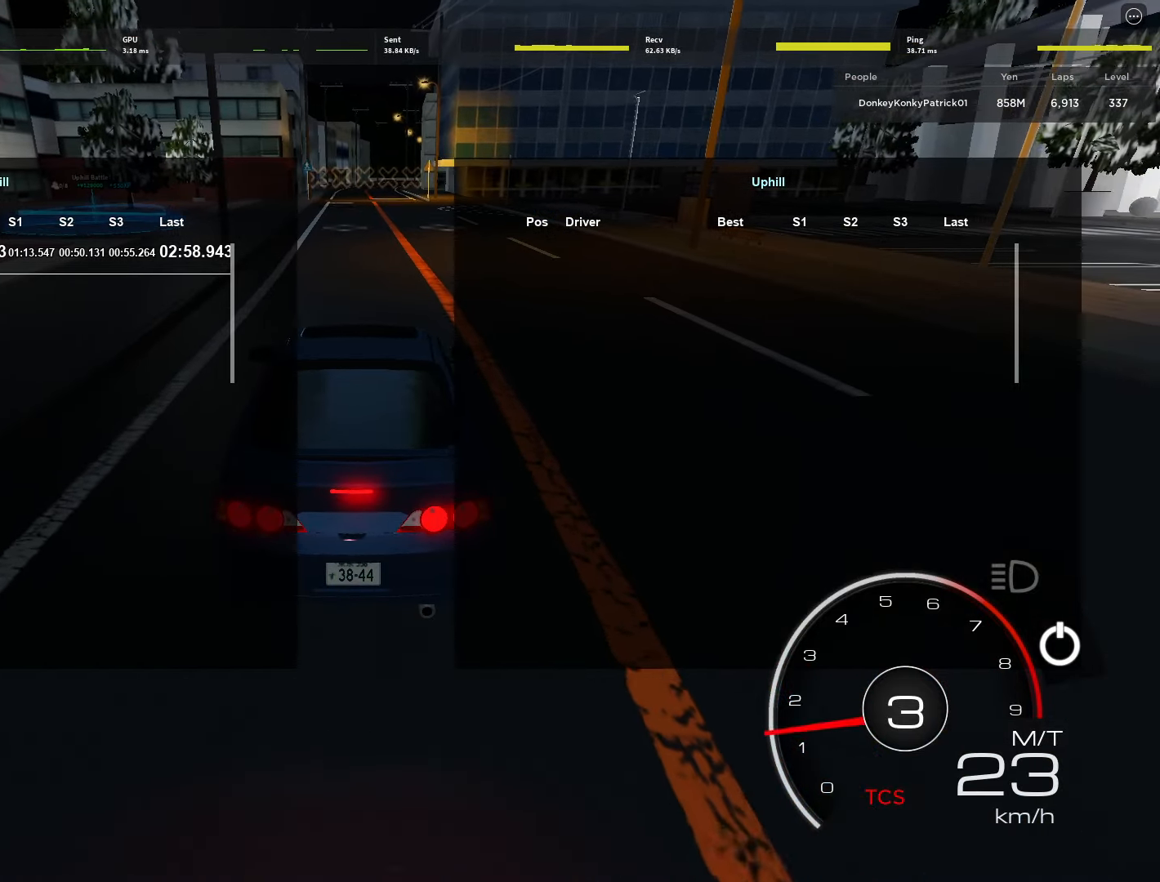
{"keys": ["g", "s"], "mouse": [], "events": []}